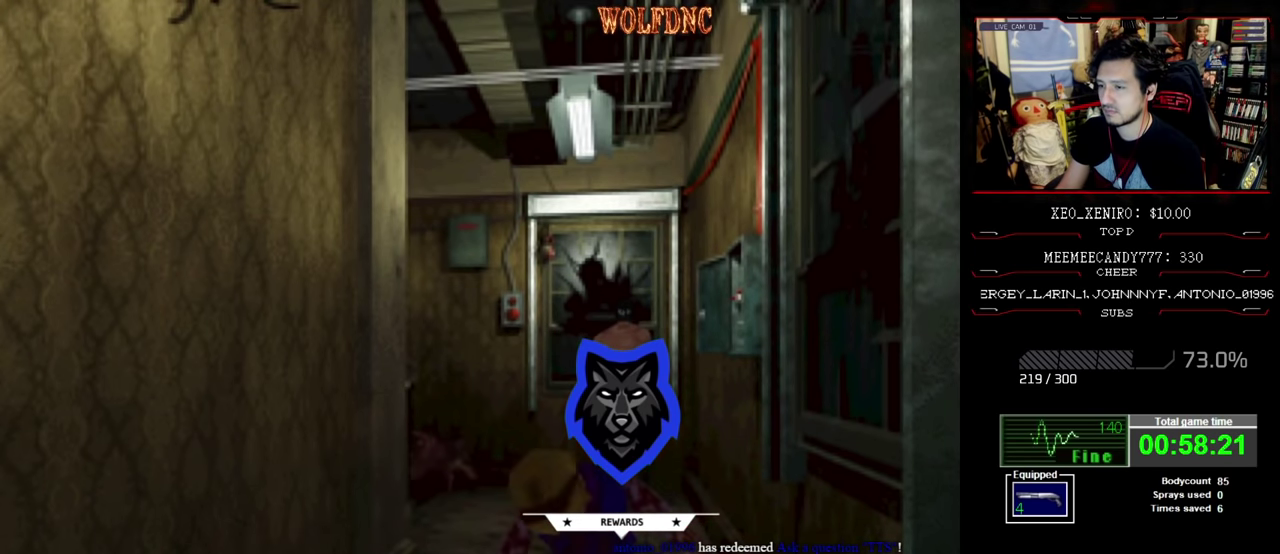
Gameplay with a controller (PlayStation layout); each line is a JSON object with the inputs held at the frame after it. "events" lists button and stick changes between this image and that frame as [ms after this image, input, new state], when the widget could be followed in between. Not read: L3 R3.
{"buttons": ["R1"], "events": [[100, "CROSS", "up"], [150, "CROSS", "down"], [250, "CROSS", "up"], [384, "CROSS", "down"], [484, "CROSS", "up"]]}
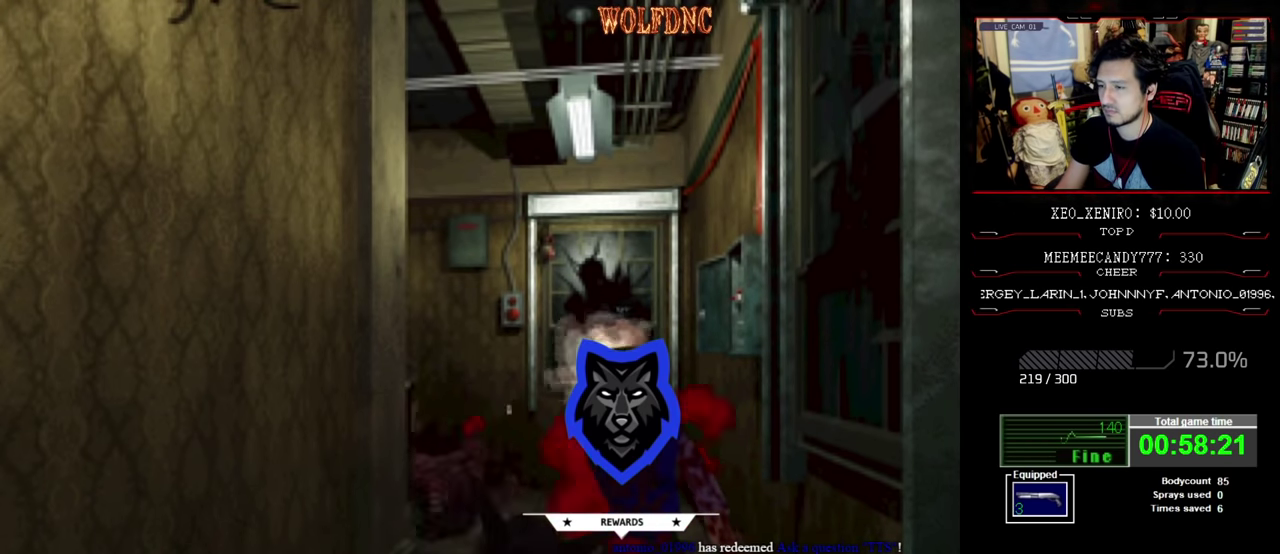
{"buttons": ["CROSS", "R1"], "events": [[34, "CROSS", "down"], [217, "CROSS", "up"], [317, "CROSS", "down"], [450, "CROSS", "up"], [500, "CROSS", "down"]]}
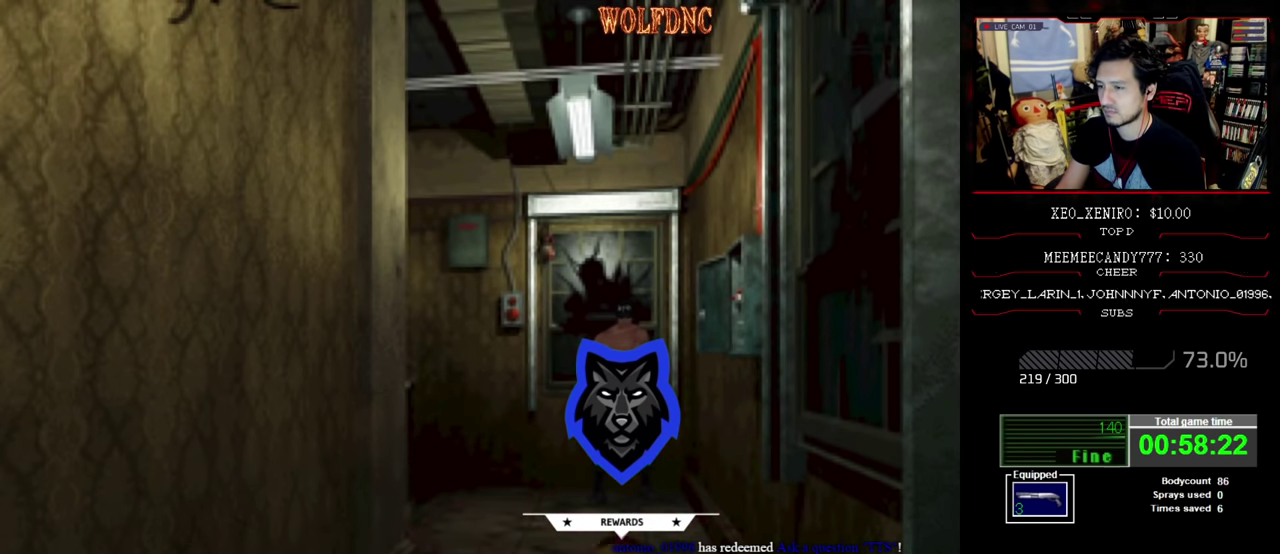
{"buttons": ["R1"], "events": [[84, "CROSS", "up"]]}
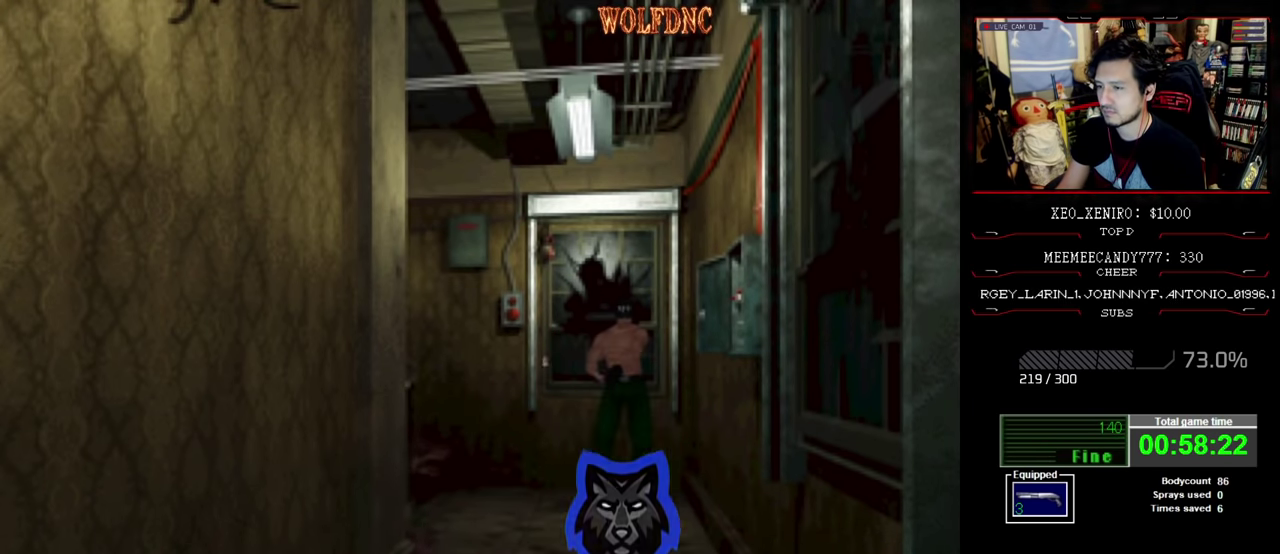
{"buttons": ["R1"], "events": [[200, "CROSS", "down"], [300, "CROSS", "up"], [384, "CROSS", "down"], [484, "CROSS", "up"]]}
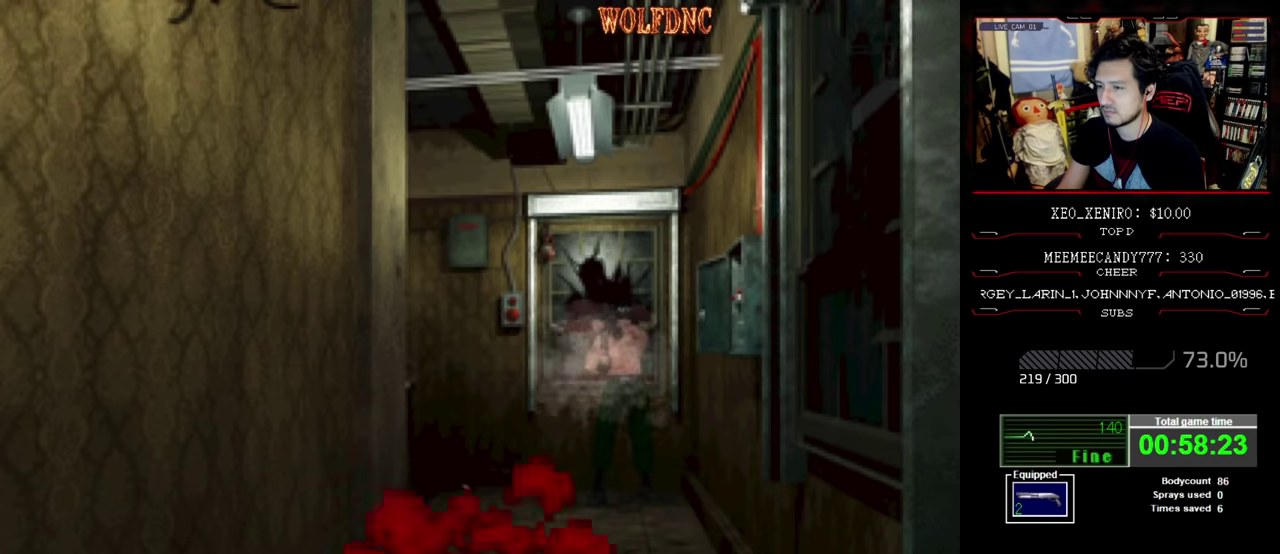
{"buttons": ["R1"], "events": [[34, "CROSS", "down"], [117, "CROSS", "up"], [167, "CROSS", "down"], [317, "CROSS", "up"], [400, "CROSS", "down"], [500, "CROSS", "up"]]}
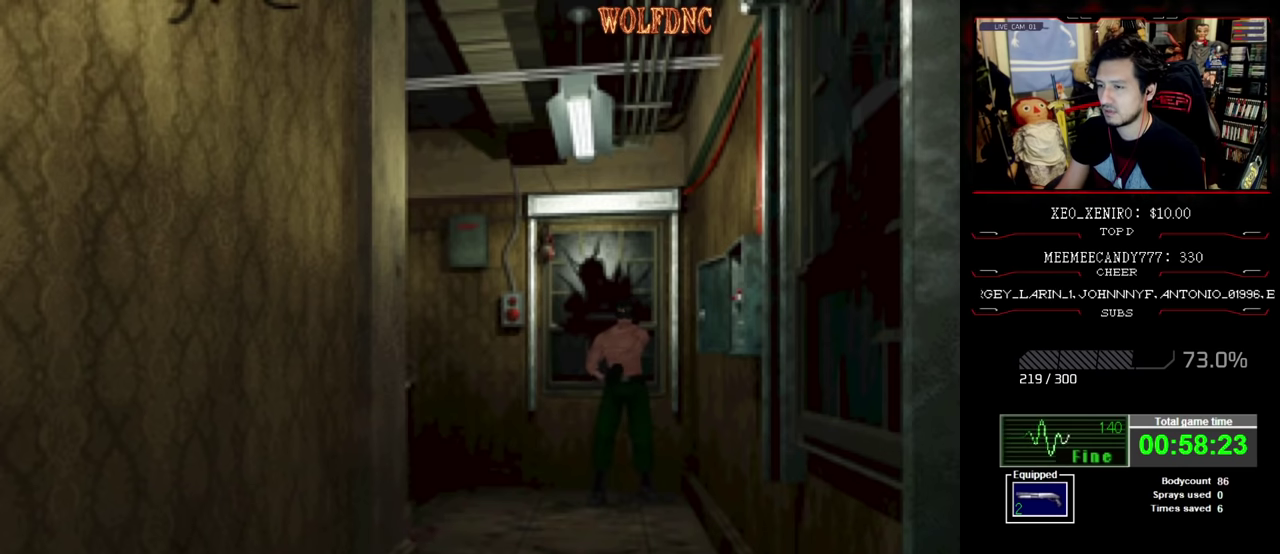
{"buttons": ["R1"], "events": []}
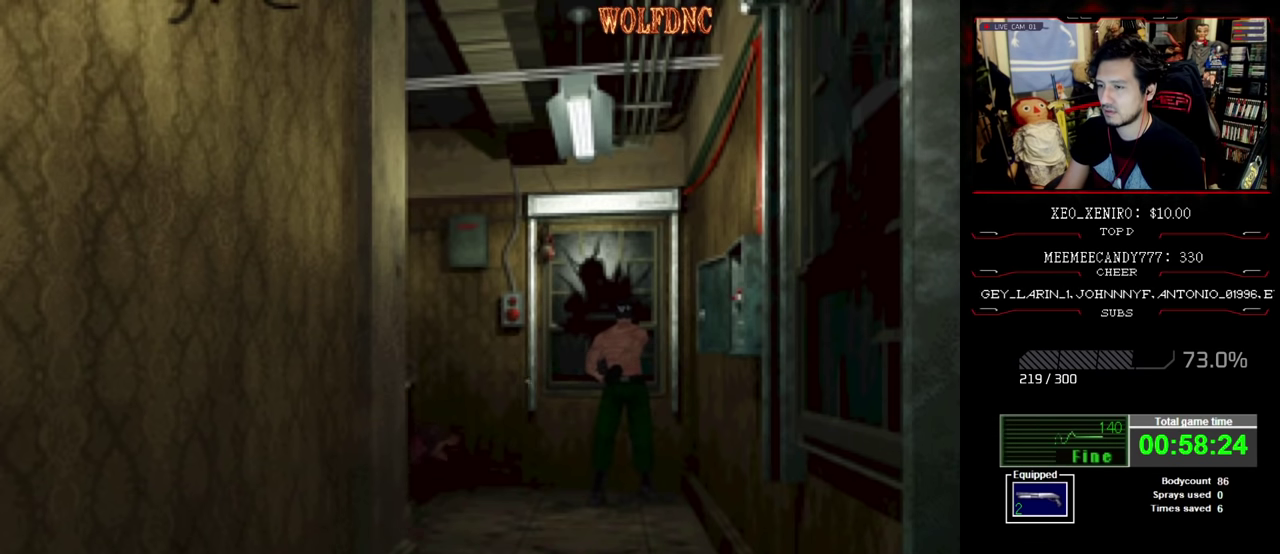
{"buttons": ["R1"], "events": [[100, "DPAD_RIGHT", "down"], [167, "DPAD_RIGHT", "up"], [217, "CROSS", "down"], [500, "CROSS", "up"]]}
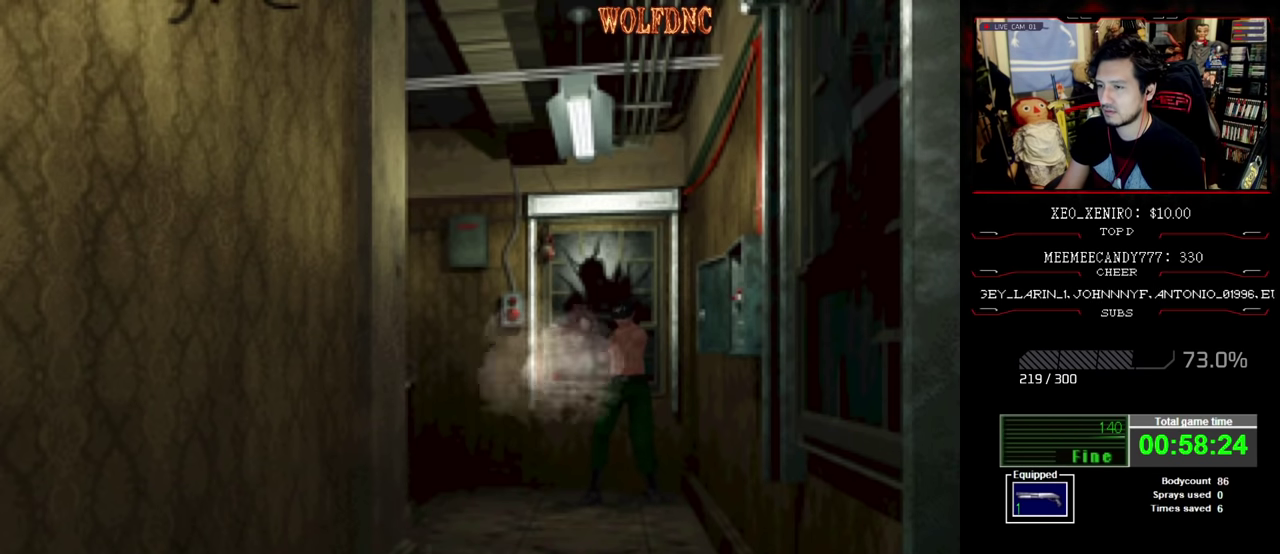
{"buttons": ["R1"], "events": [[84, "CROSS", "down"], [234, "CROSS", "up"], [284, "CROSS", "down"], [367, "CROSS", "up"]]}
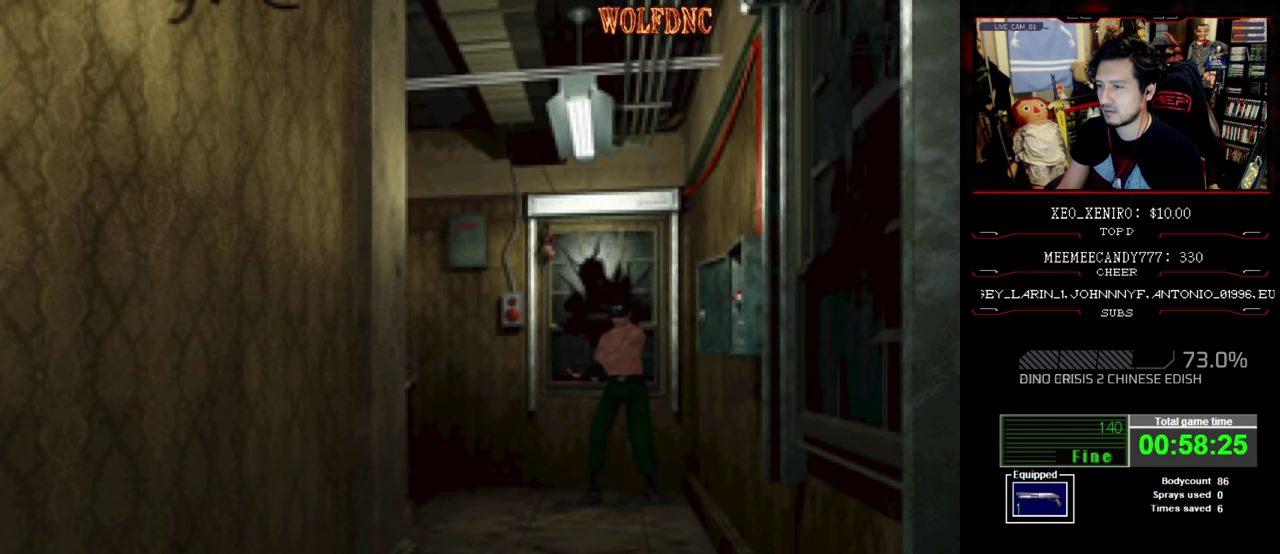
{"buttons": ["R1"], "events": []}
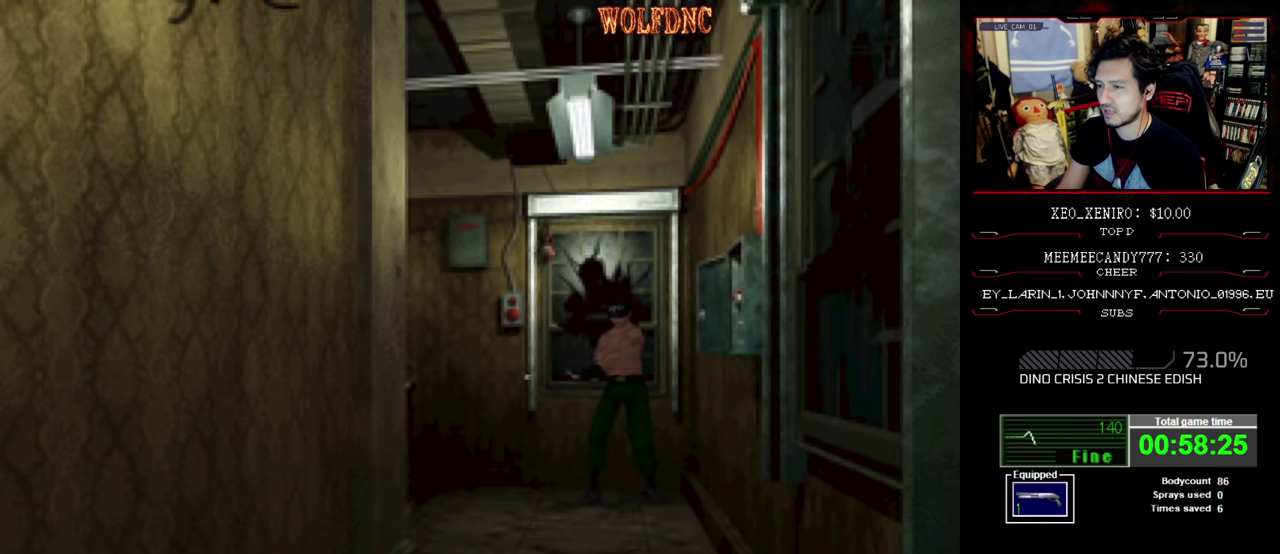
{"buttons": ["R1", "DPAD_LEFT"], "events": [[500, "DPAD_LEFT", "down"]]}
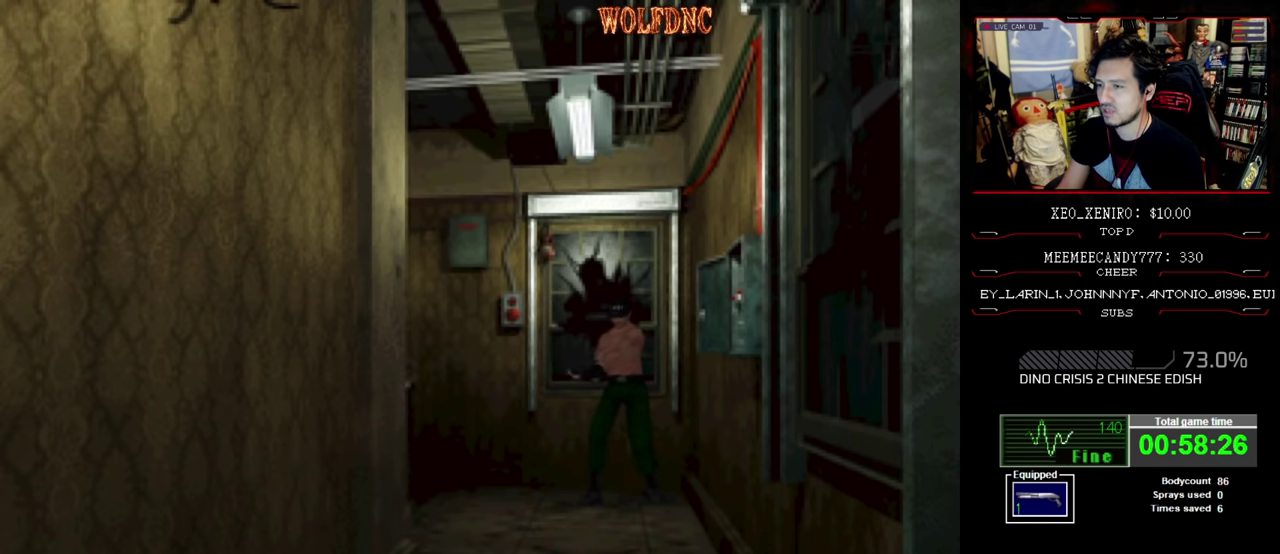
{"buttons": ["R1"], "events": [[84, "DPAD_LEFT", "up"]]}
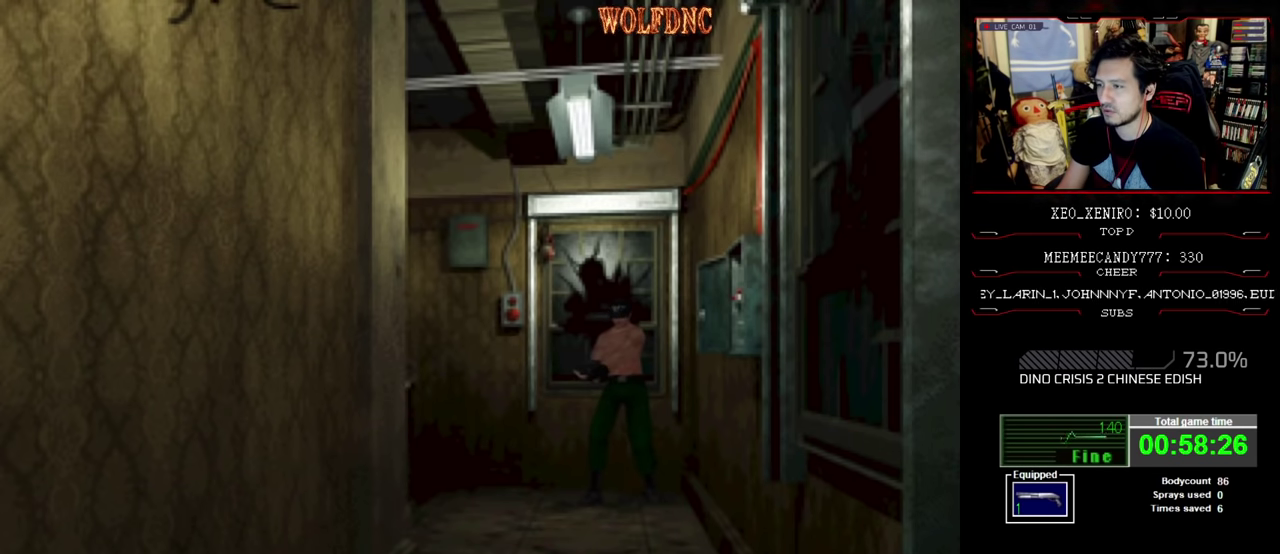
{"buttons": ["R1"], "events": []}
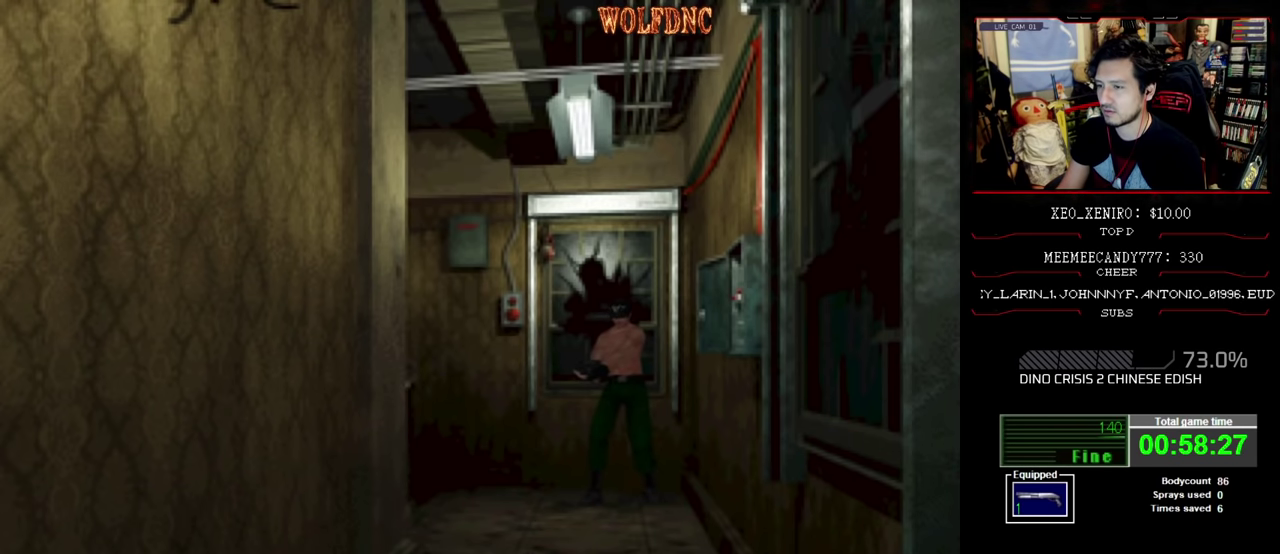
{"buttons": ["CROSS", "R1"], "events": [[434, "CROSS", "down"]]}
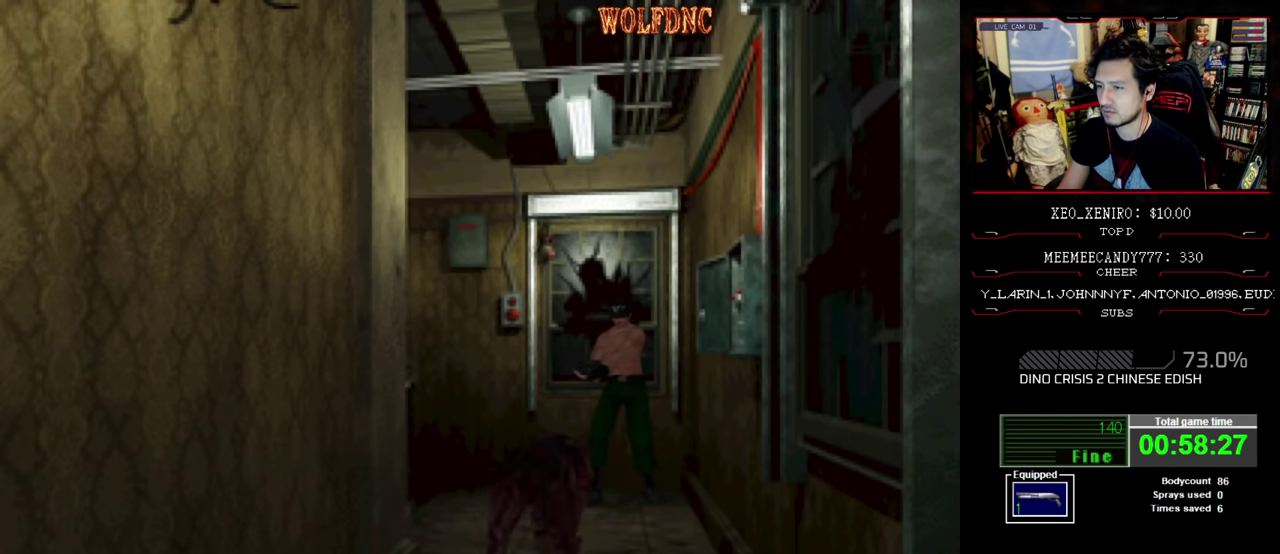
{"buttons": ["CROSS", "R1"], "events": [[184, "CROSS", "up"], [234, "CROSS", "down"], [334, "CROSS", "up"], [417, "CROSS", "down"]]}
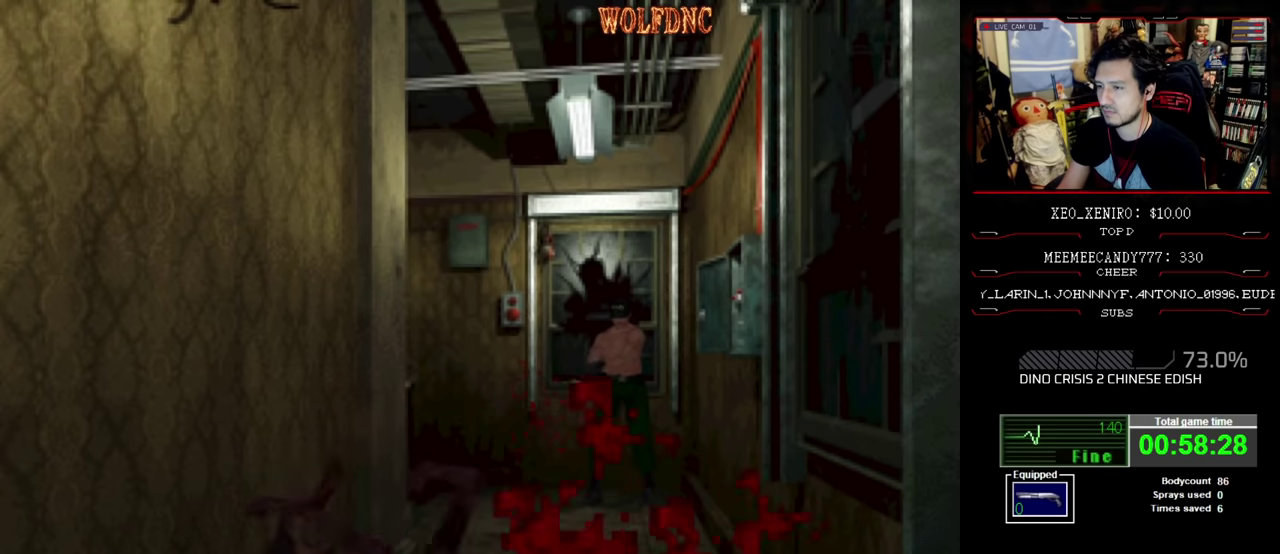
{"buttons": ["R1"], "events": [[200, "CROSS", "up"], [384, "CROSS", "down"], [484, "CROSS", "up"]]}
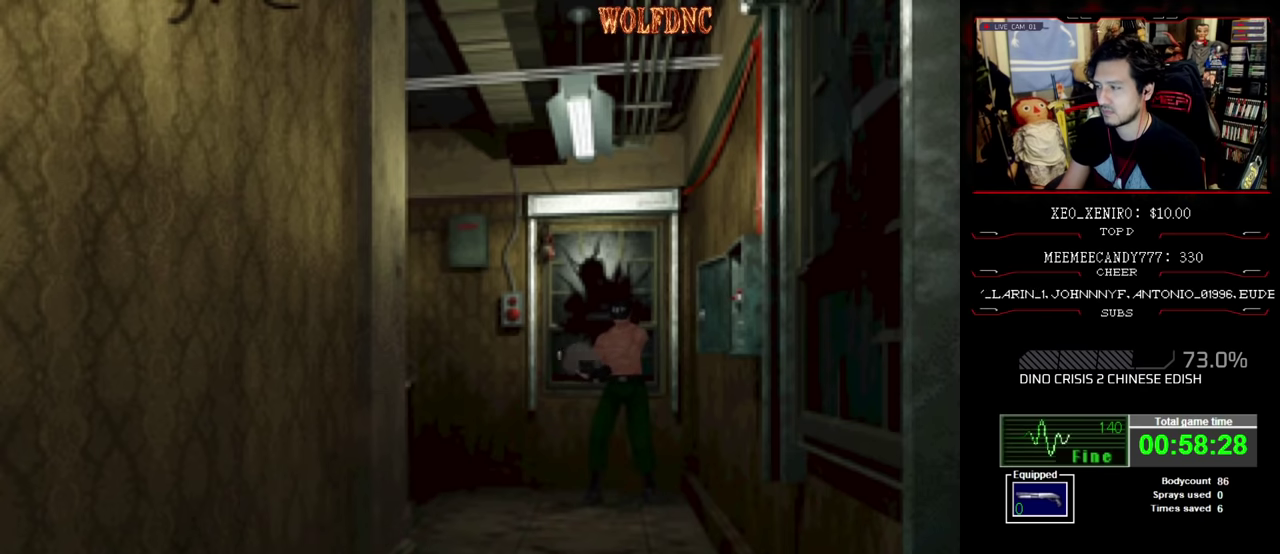
{"buttons": ["R1"], "events": [[34, "CROSS", "down"], [117, "CROSS", "up"], [167, "CROSS", "down"], [217, "CROSS", "up"], [267, "CROSS", "down"], [350, "CROSS", "up"], [400, "CROSS", "down"], [500, "CROSS", "up"]]}
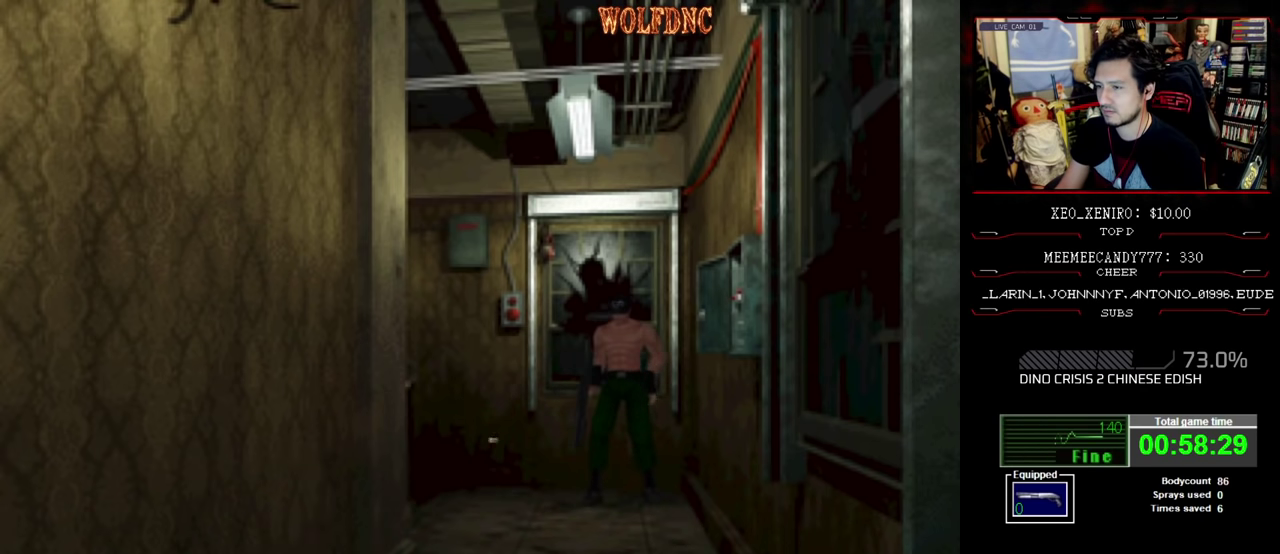
{"buttons": ["R1"], "events": [[134, "CROSS", "down"], [234, "CROSS", "up"], [317, "CROSS", "down"], [467, "CROSS", "up"]]}
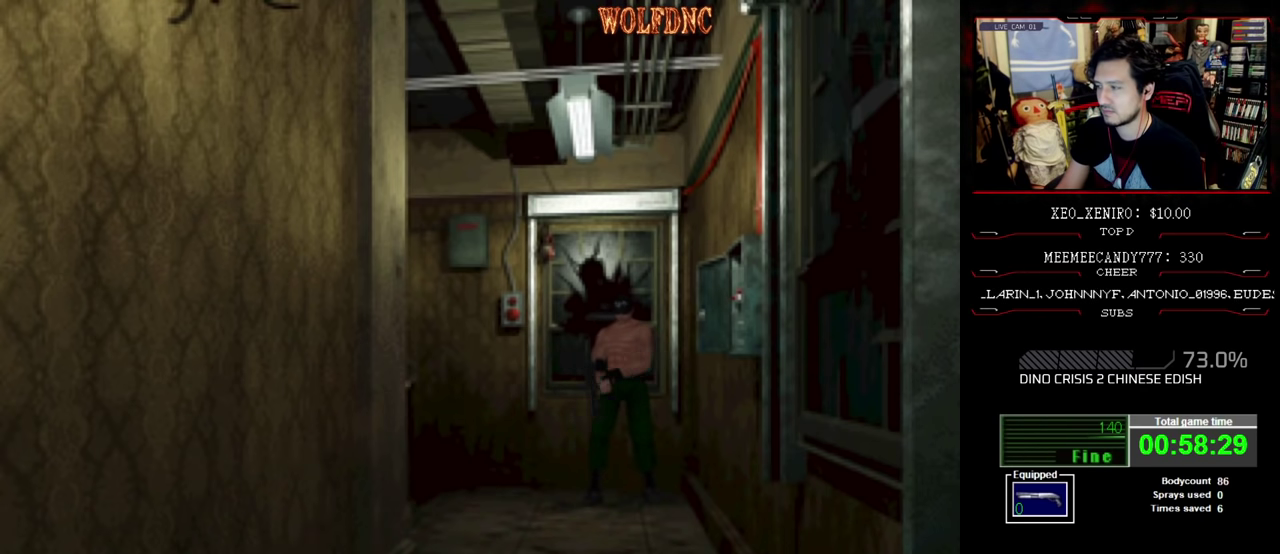
{"buttons": ["R1"], "events": [[17, "CROSS", "down"], [150, "CROSS", "up"]]}
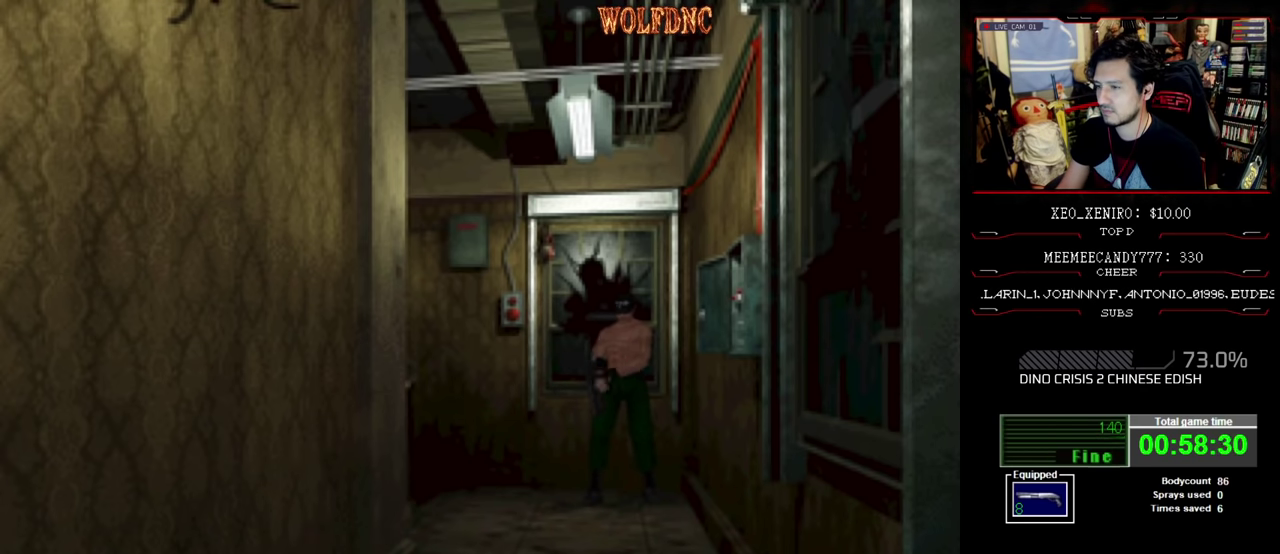
{"buttons": ["R1"], "events": []}
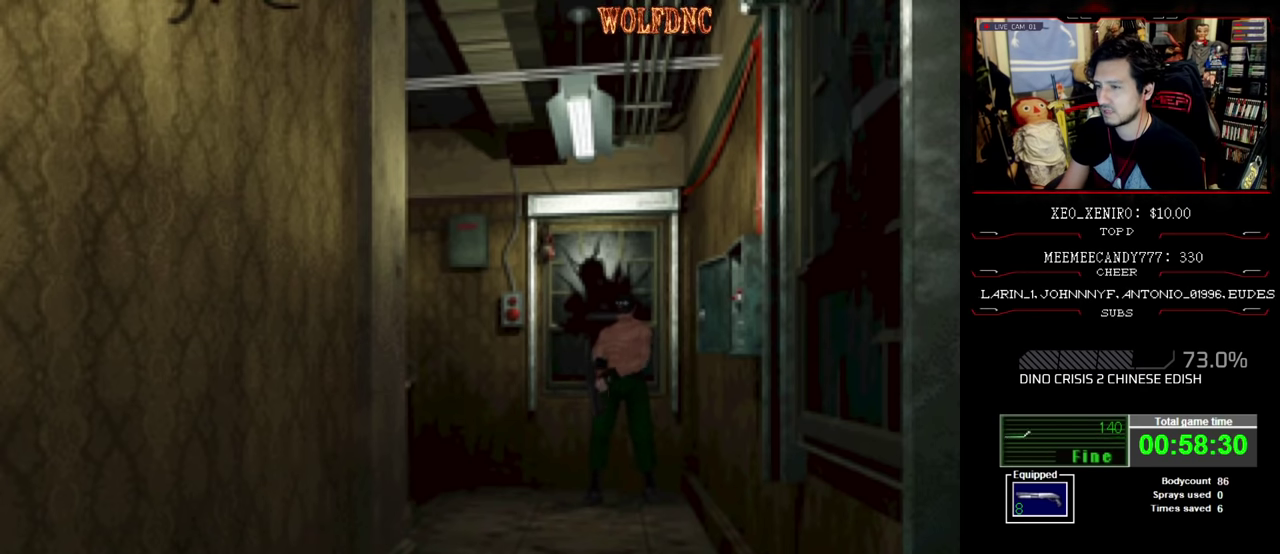
{"buttons": ["R1"], "events": []}
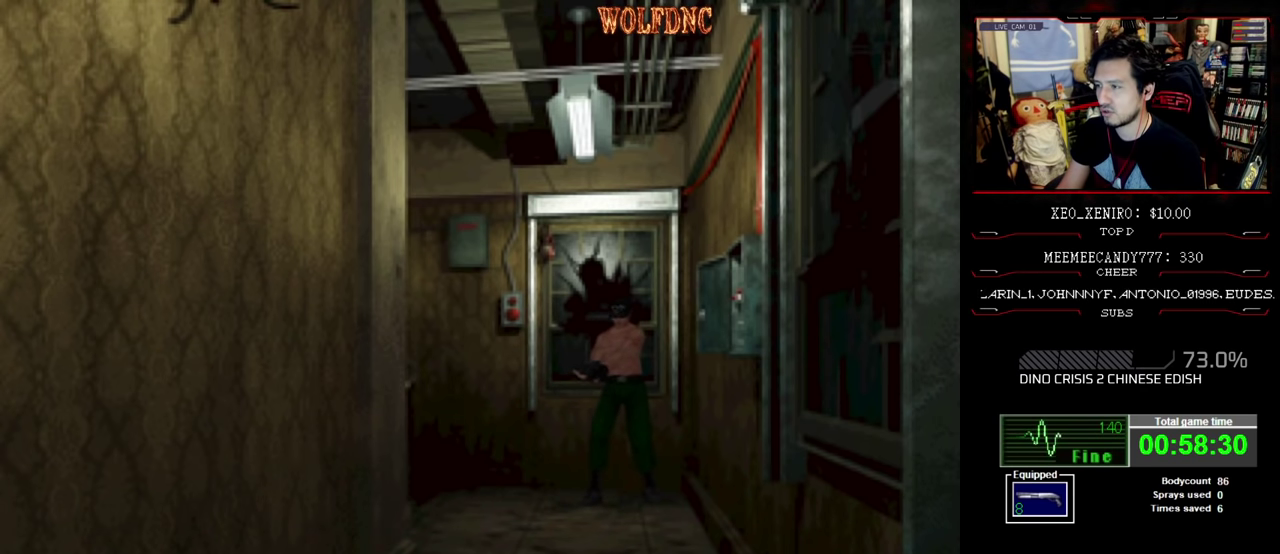
{"buttons": ["R1"], "events": []}
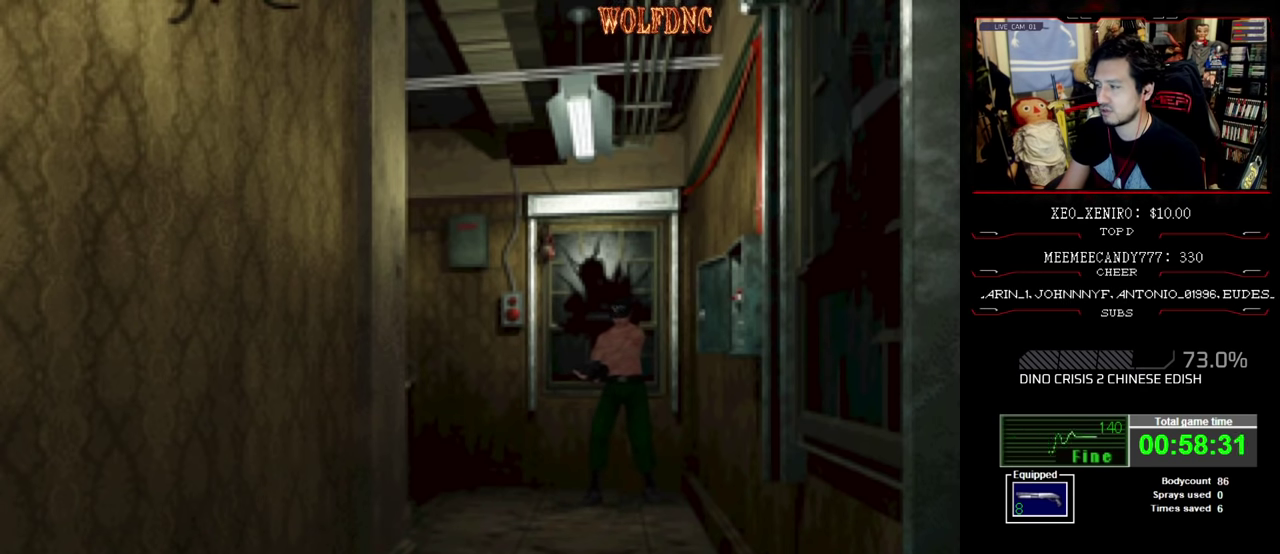
{"buttons": ["R1"], "events": []}
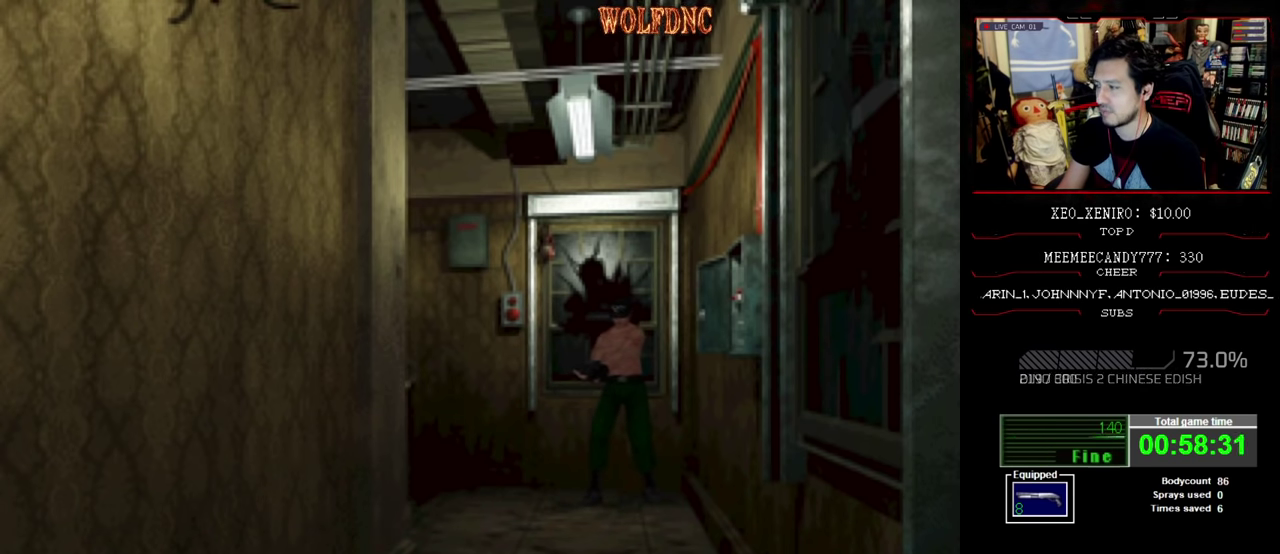
{"buttons": ["R1"], "events": []}
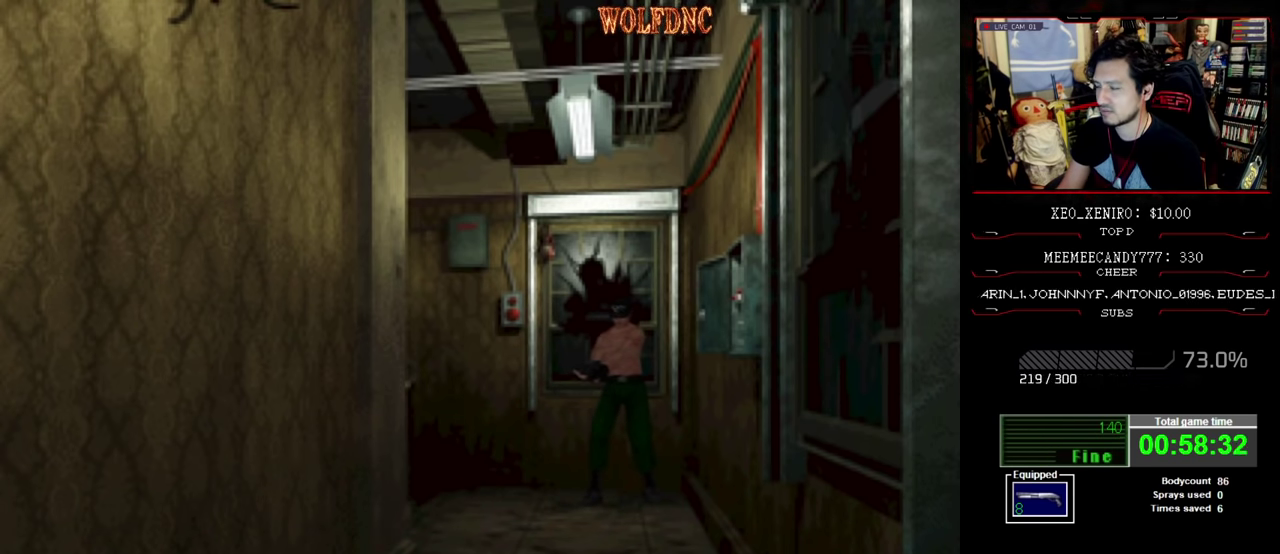
{"buttons": ["R1"], "events": []}
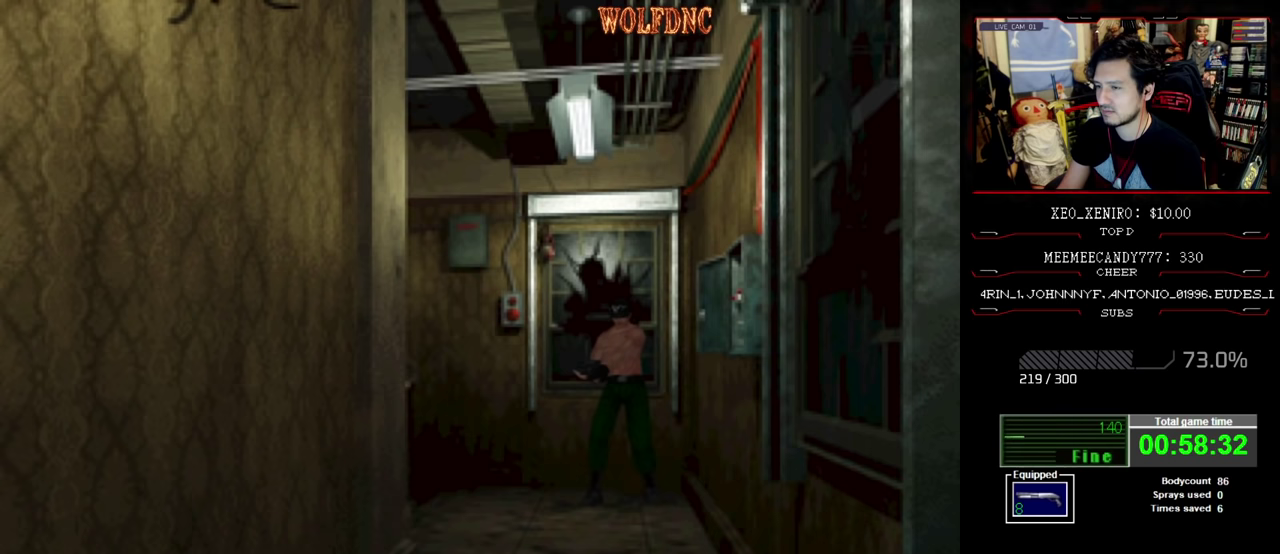
{"buttons": [], "events": [[500, "R1", "up"]]}
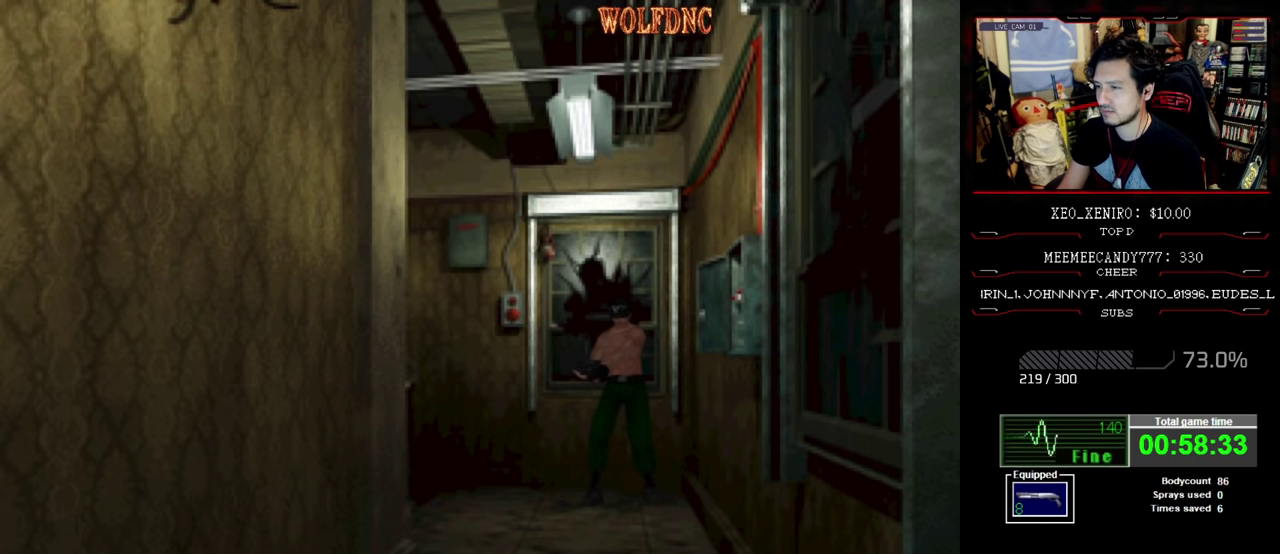
{"buttons": ["SQUARE", "DPAD_UP"], "events": [[134, "DPAD_UP", "down"], [334, "SQUARE", "down"]]}
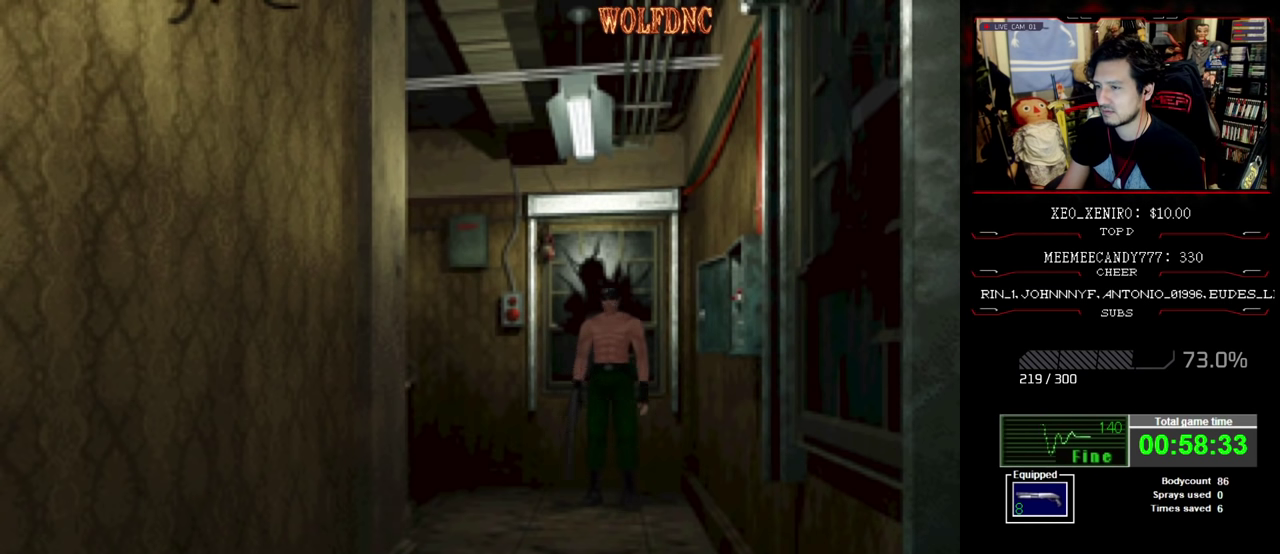
{"buttons": ["SQUARE", "DPAD_UP"], "events": []}